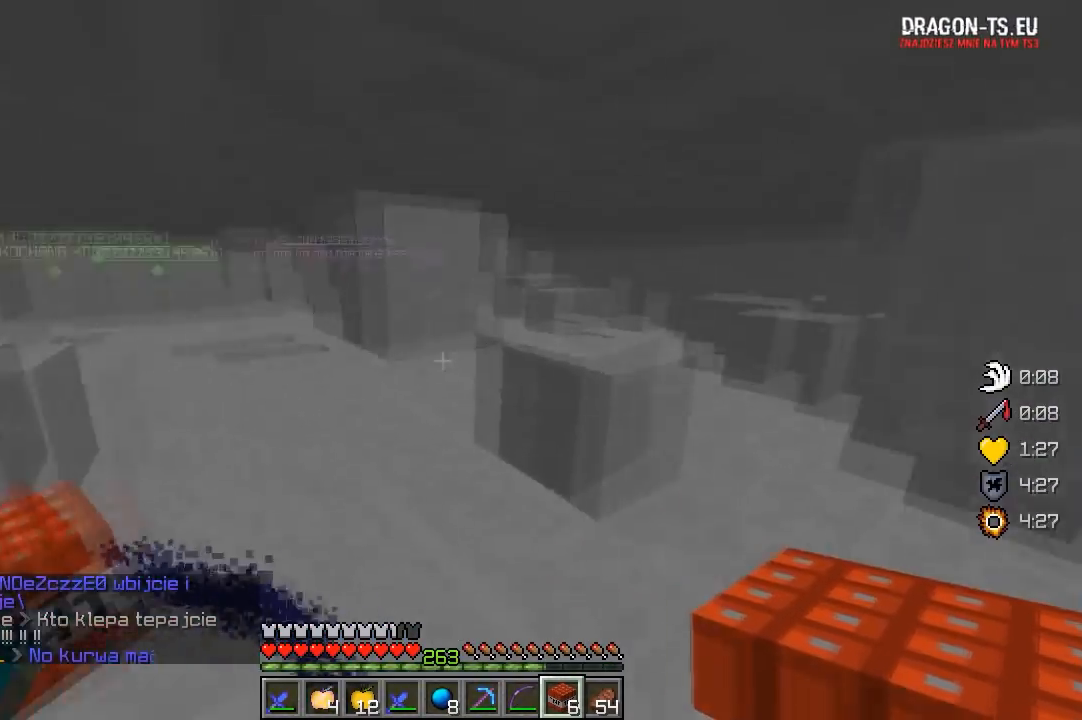
Gameplay with keyboard and mouse; each line is a JSON object with the keys and mouse buttons held at the frame after it. "events" lists presses ("down") and releases ("up") of "a", "d", "s", "w", "mouse_left" and "mouse_right" between this image and that frame as [ms after this image, input, new state], when the widget could be followed in between. "mouse_left", "mouse_right" = the "left", "right" buttons of the "mouse" list. No other keys are recorded. Fast repeated clicks can show as one long hold. Mouse movement is not recorded.
{"keys": ["a", "w"], "mouse": [], "events": [[167, "d", "down"], [383, "d", "up"], [417, "a", "down"]]}
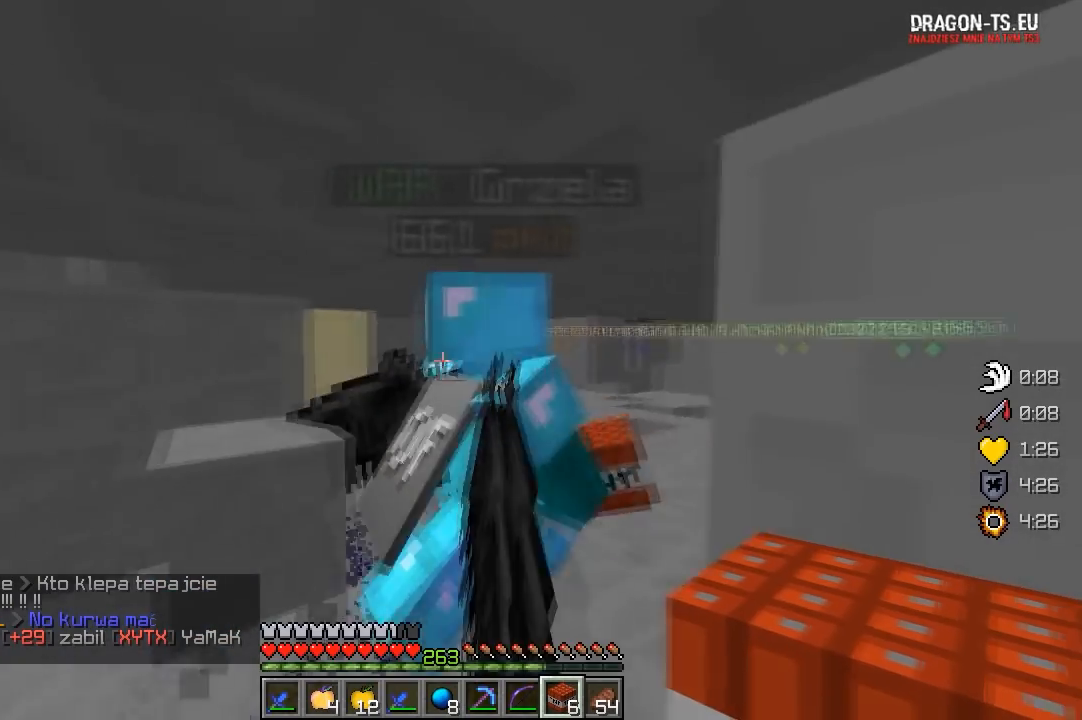
{"keys": ["a", "w"], "mouse": [], "events": [[83, "a", "up"], [83, "w", "up"], [367, "w", "down"], [467, "a", "down"]]}
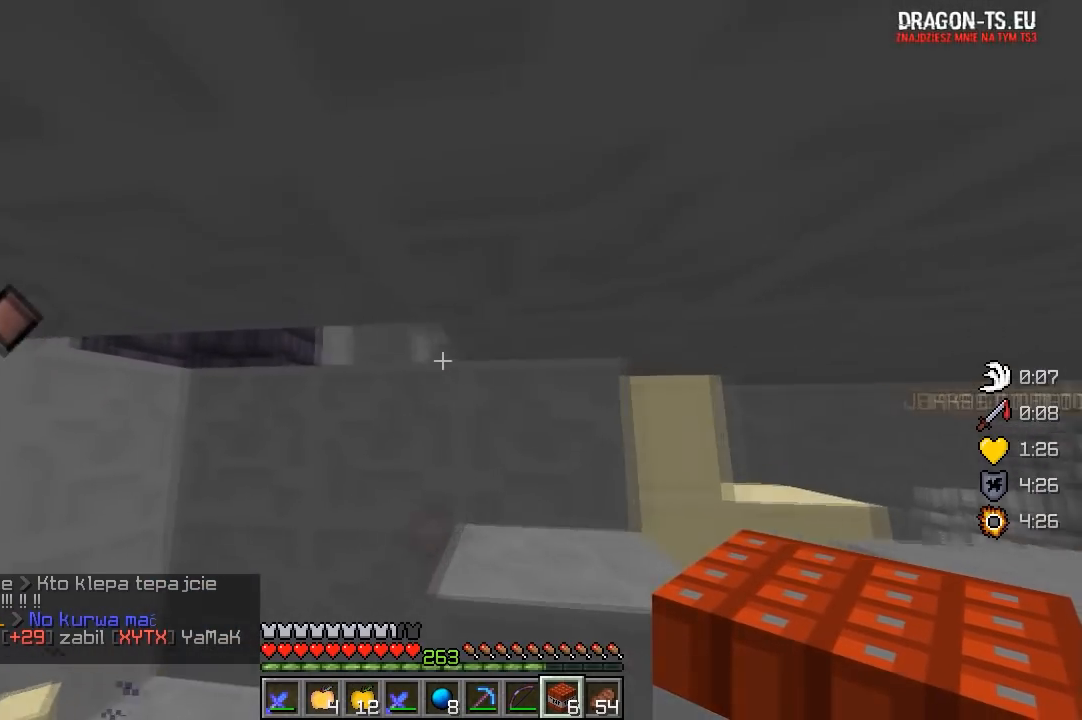
{"keys": ["w"], "mouse": [], "events": [[283, "a", "up"]]}
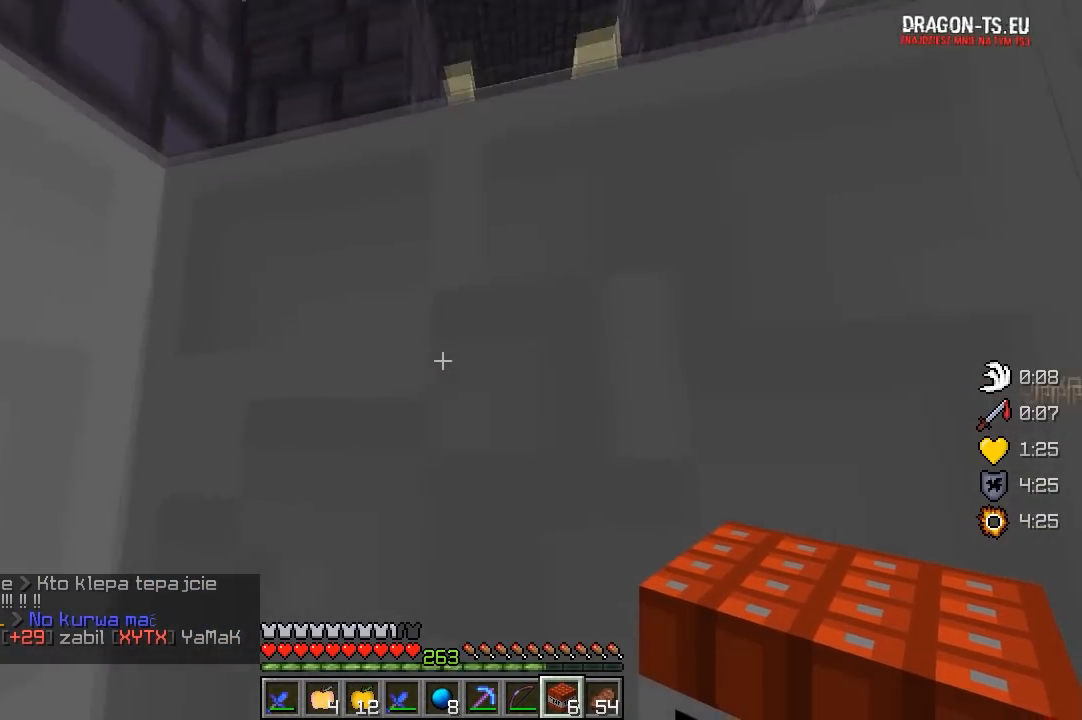
{"keys": ["w"], "mouse": [], "events": []}
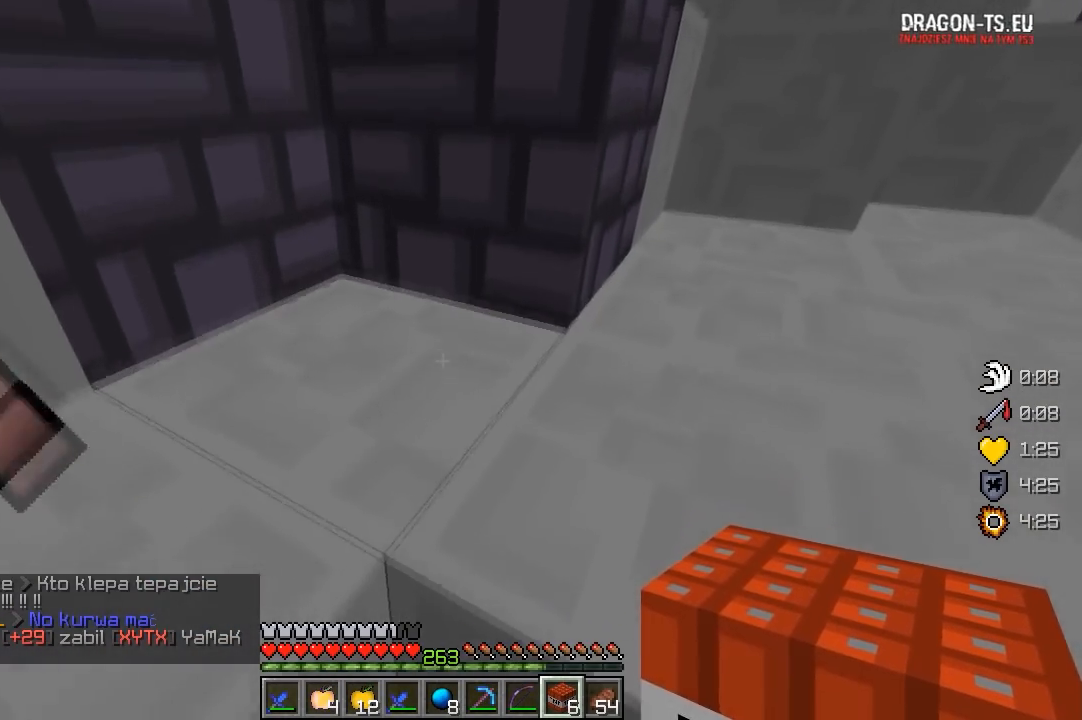
{"keys": ["w"], "mouse": ["right"], "events": [[483, "mouse_right", "down"]]}
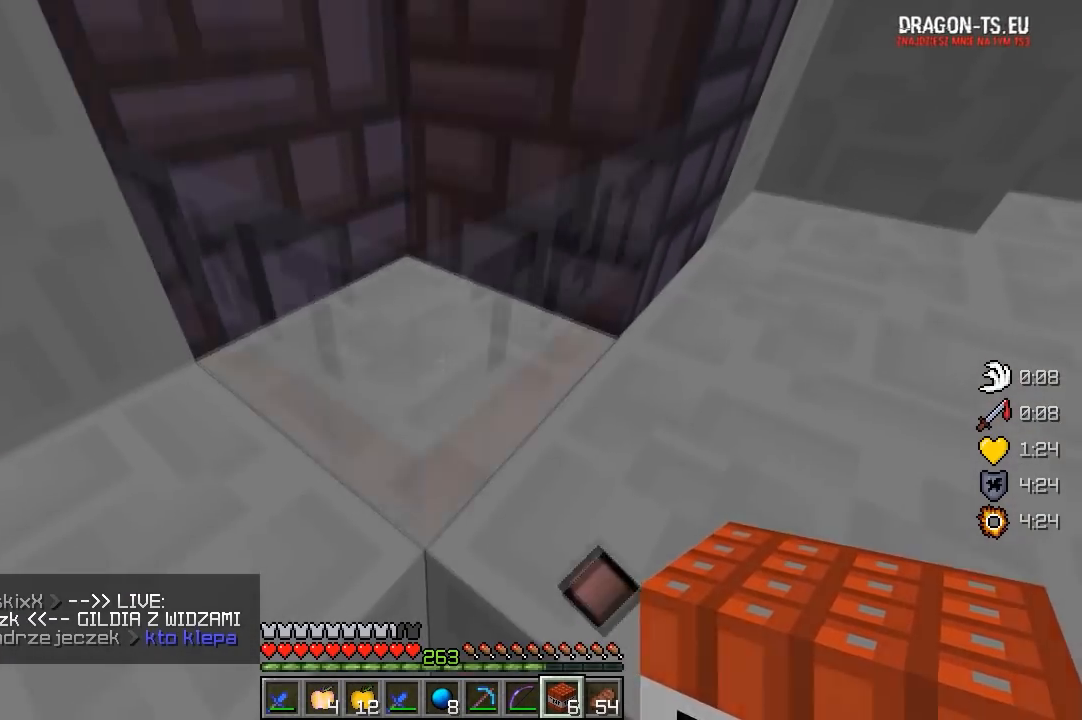
{"keys": ["s"], "mouse": [], "events": [[183, "mouse_right", "up"], [233, "w", "up"], [467, "s", "down"]]}
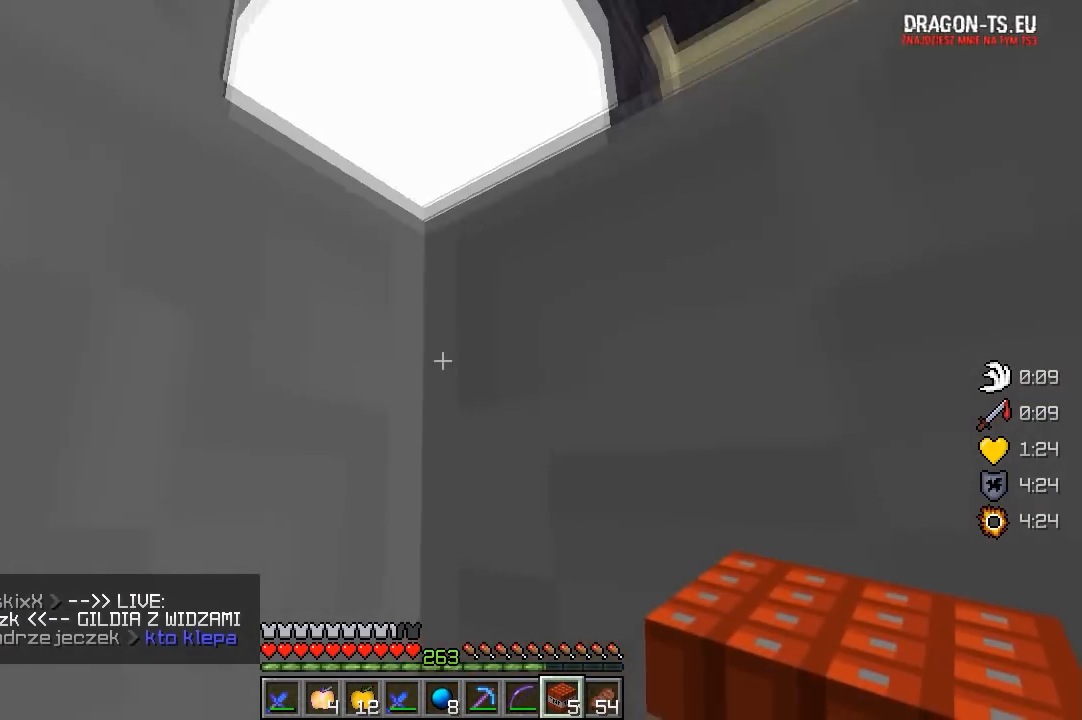
{"keys": [], "mouse": [], "events": [[500, "s", "up"]]}
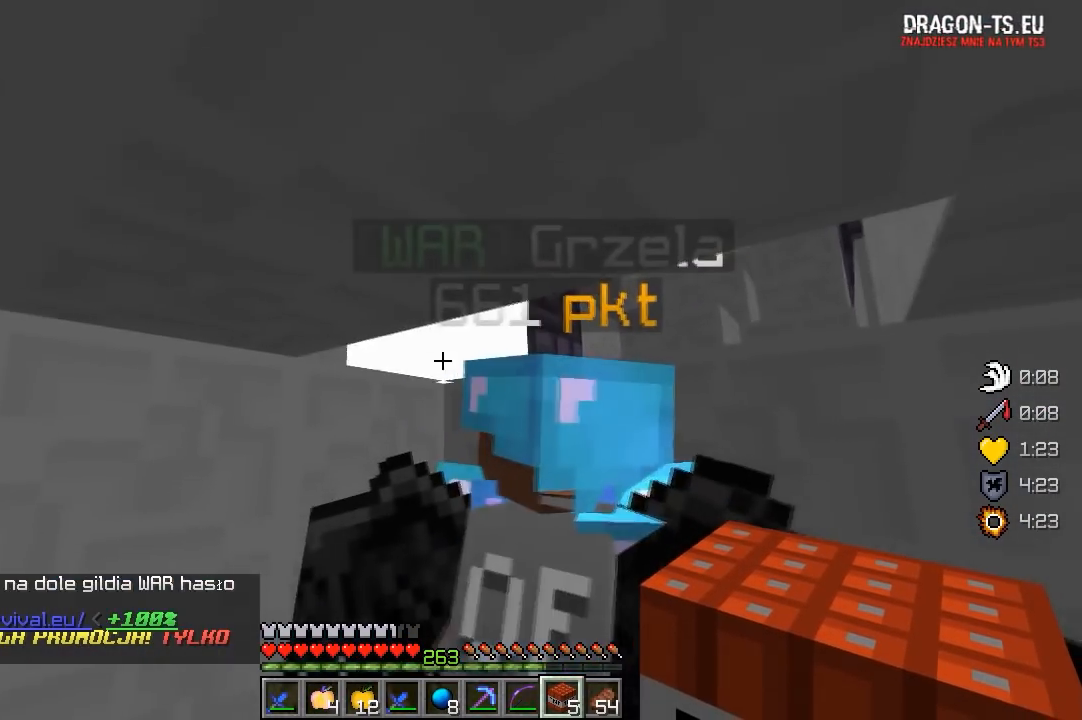
{"keys": [], "mouse": [], "events": []}
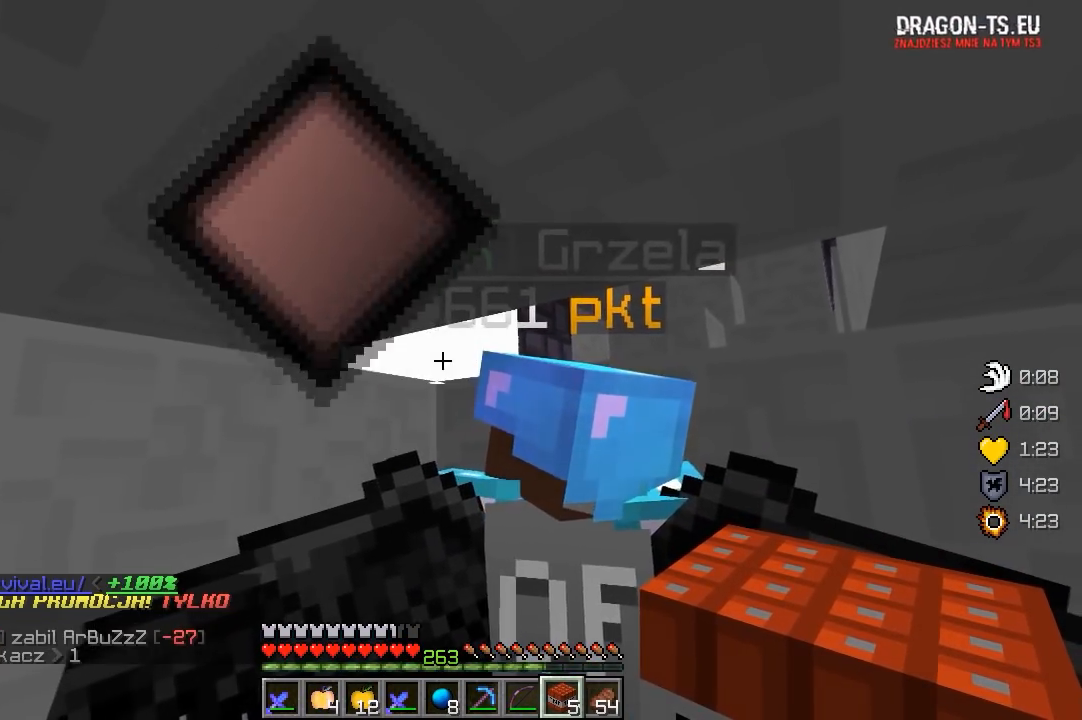
{"keys": [], "mouse": [], "events": [[267, "d", "down"], [500, "d", "up"]]}
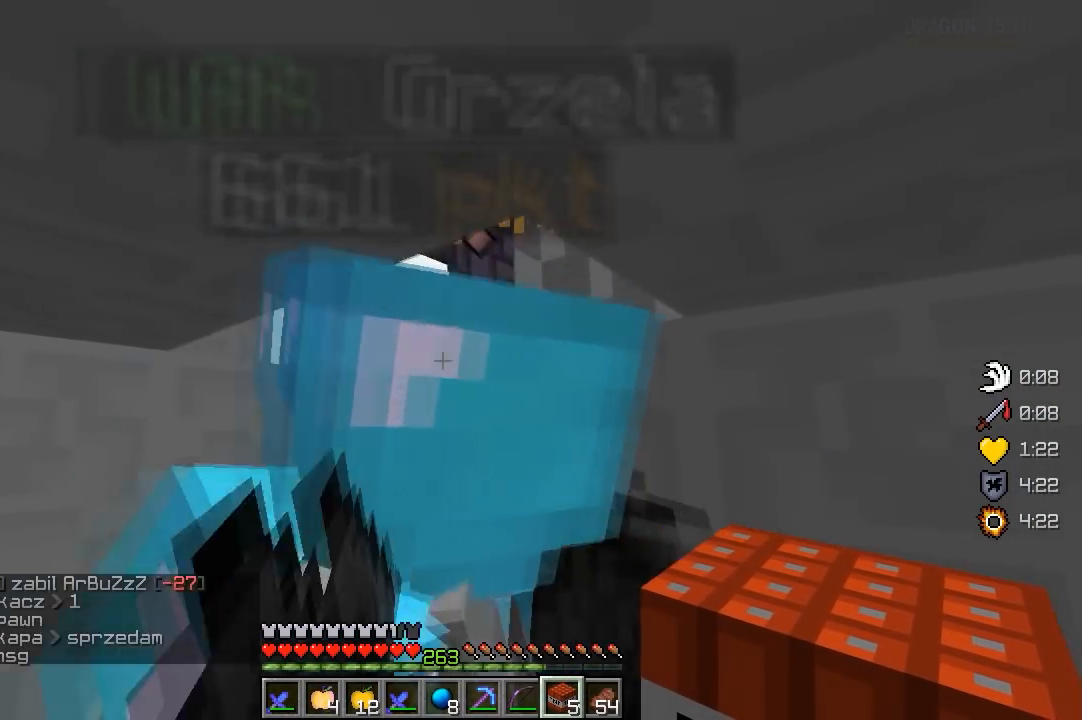
{"keys": [], "mouse": [], "events": [[167, "a", "down"], [333, "a", "up"]]}
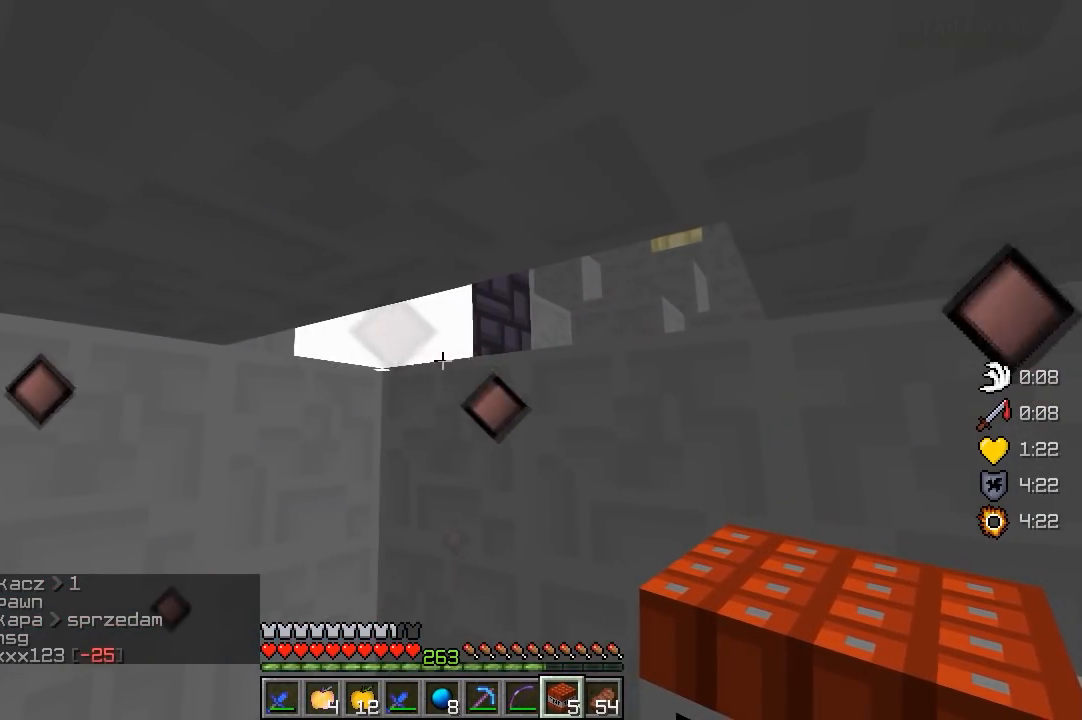
{"keys": [], "mouse": [], "events": []}
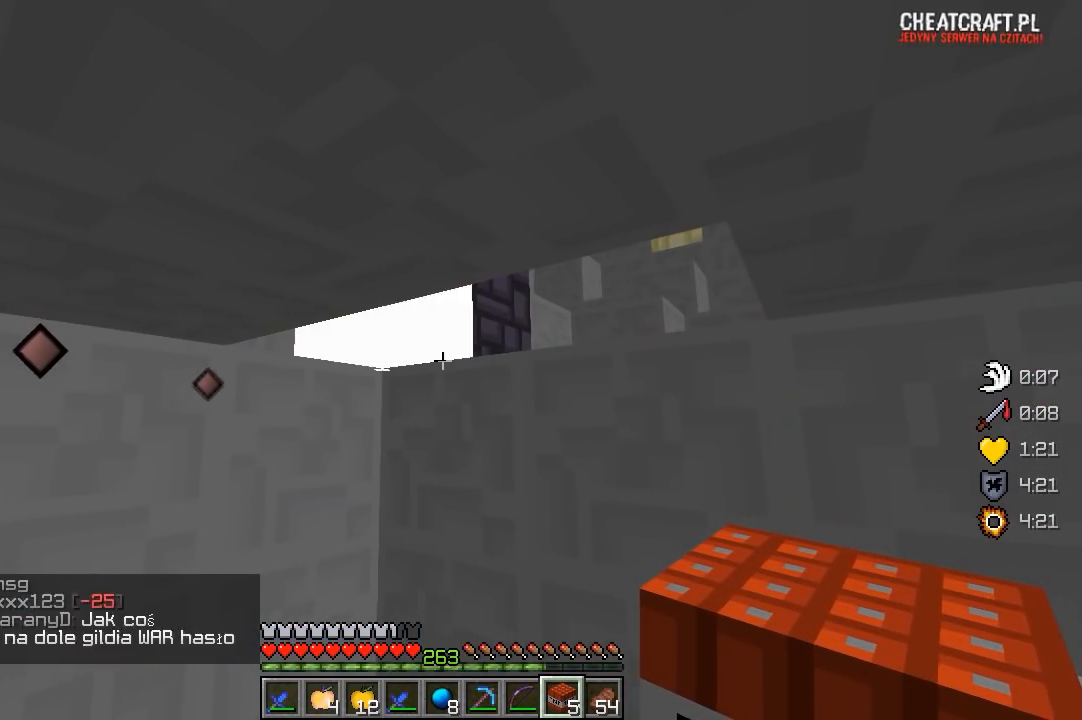
{"keys": [], "mouse": [], "events": []}
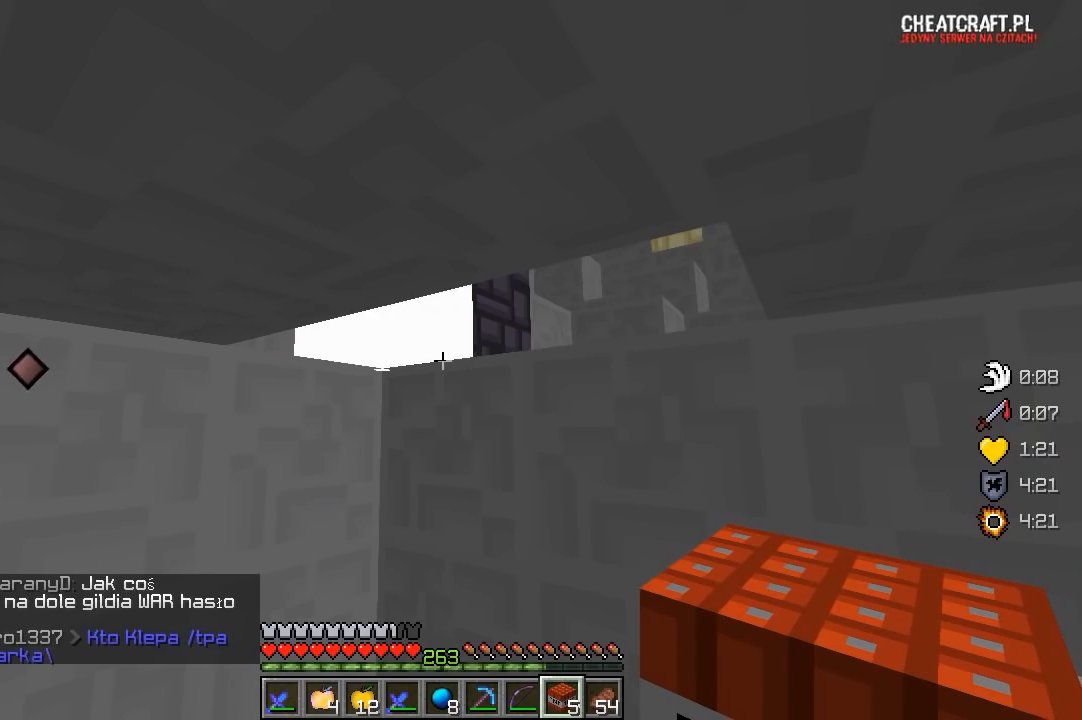
{"keys": [], "mouse": [], "events": []}
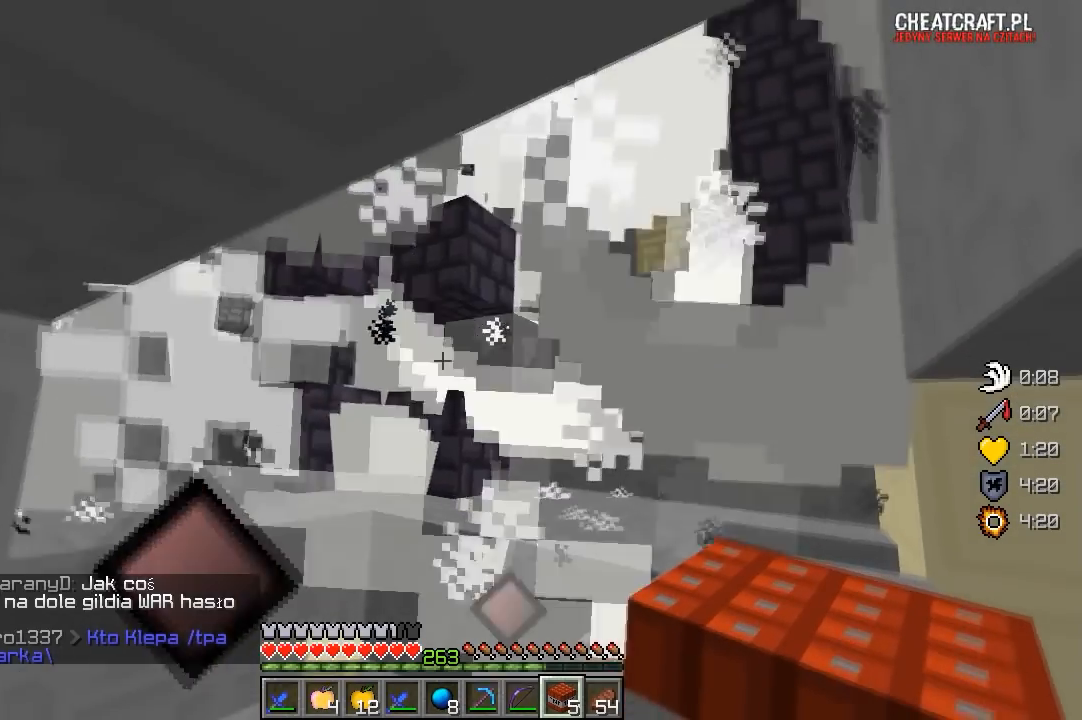
{"keys": ["w"], "mouse": [], "events": [[217, "w", "down"]]}
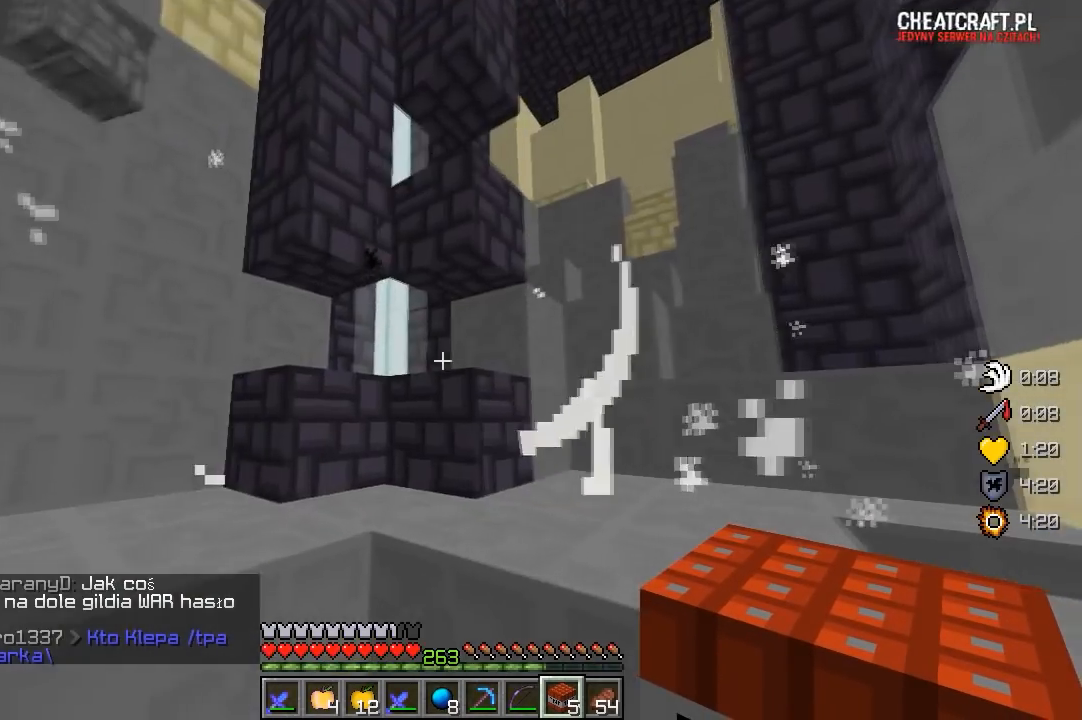
{"keys": ["w"], "mouse": [], "events": [[167, "d", "down"], [433, "d", "up"]]}
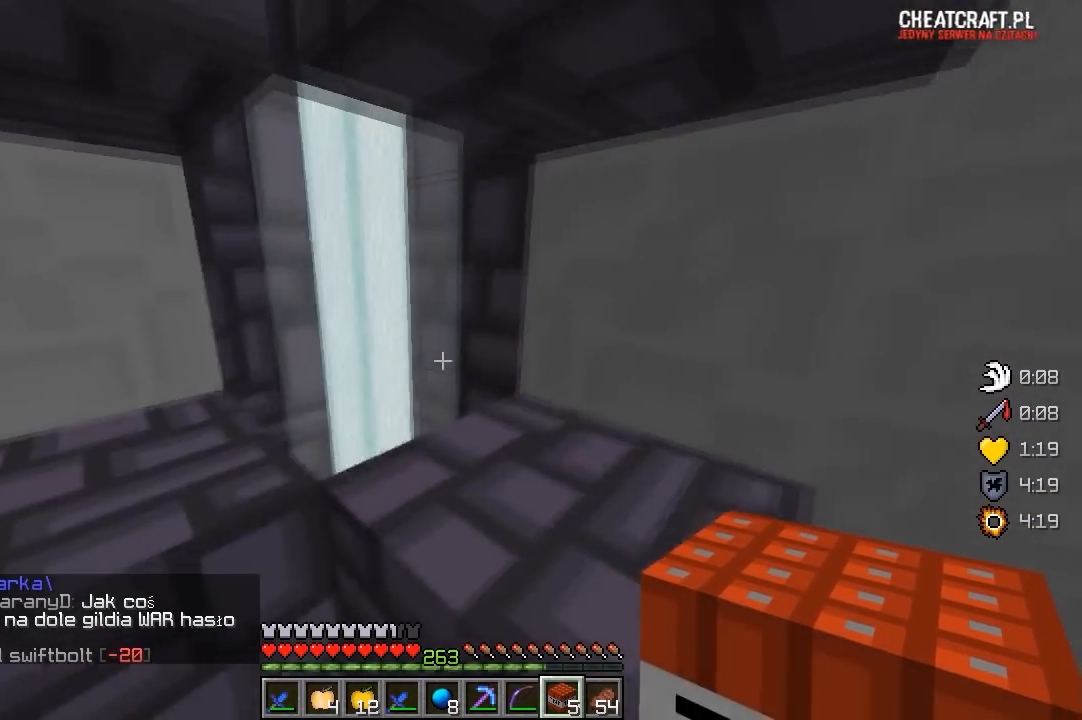
{"keys": [], "mouse": [], "events": [[333, "w", "up"]]}
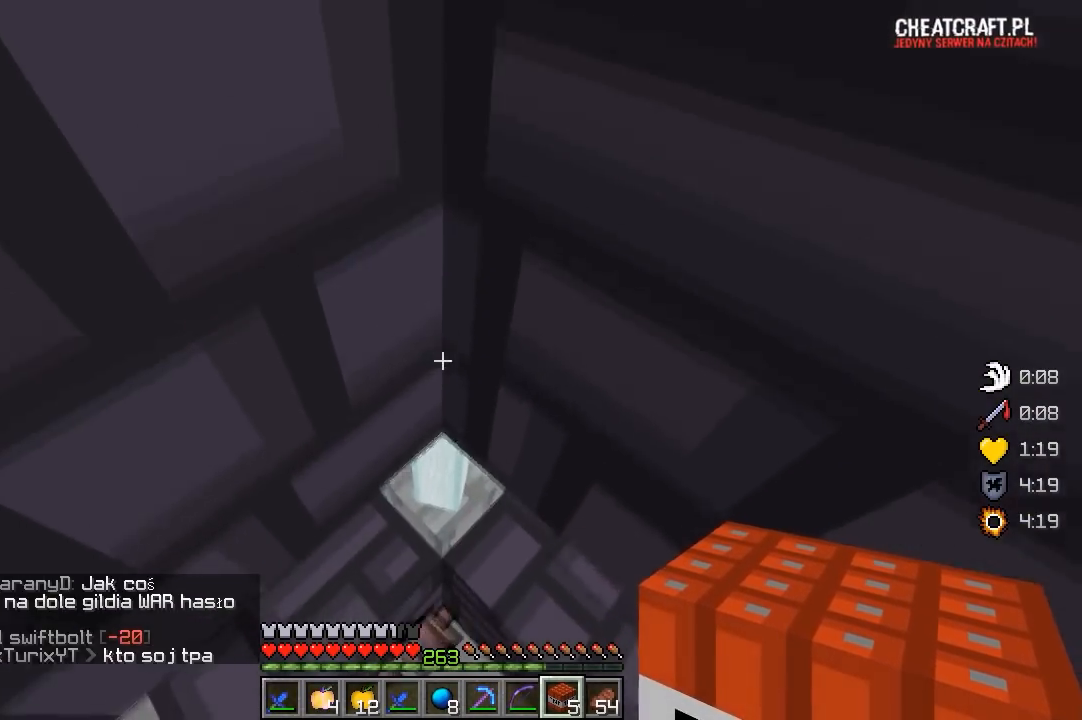
{"keys": [], "mouse": [], "events": []}
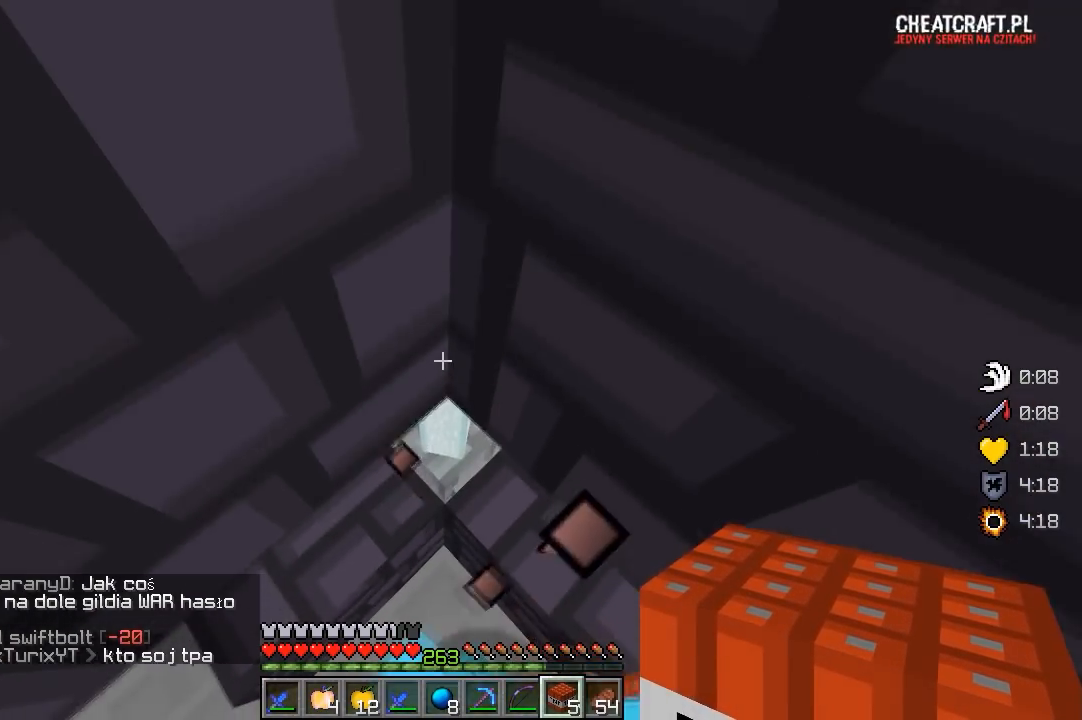
{"keys": ["s"], "mouse": [], "events": [[317, "s", "down"]]}
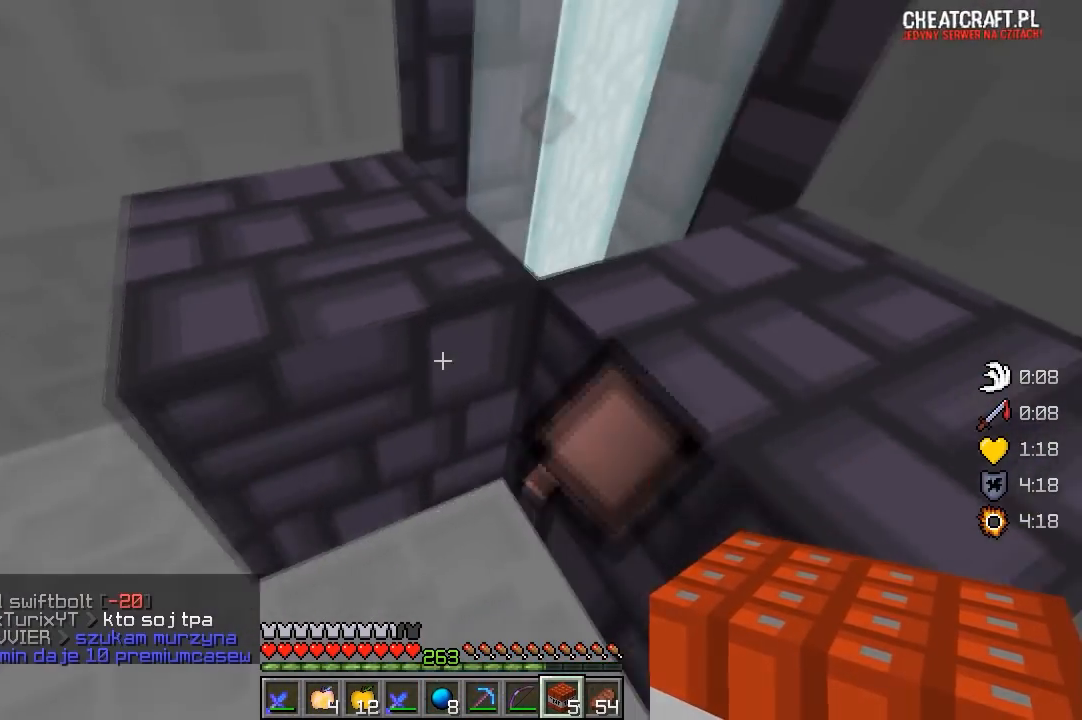
{"keys": [], "mouse": [], "events": [[483, "s", "up"]]}
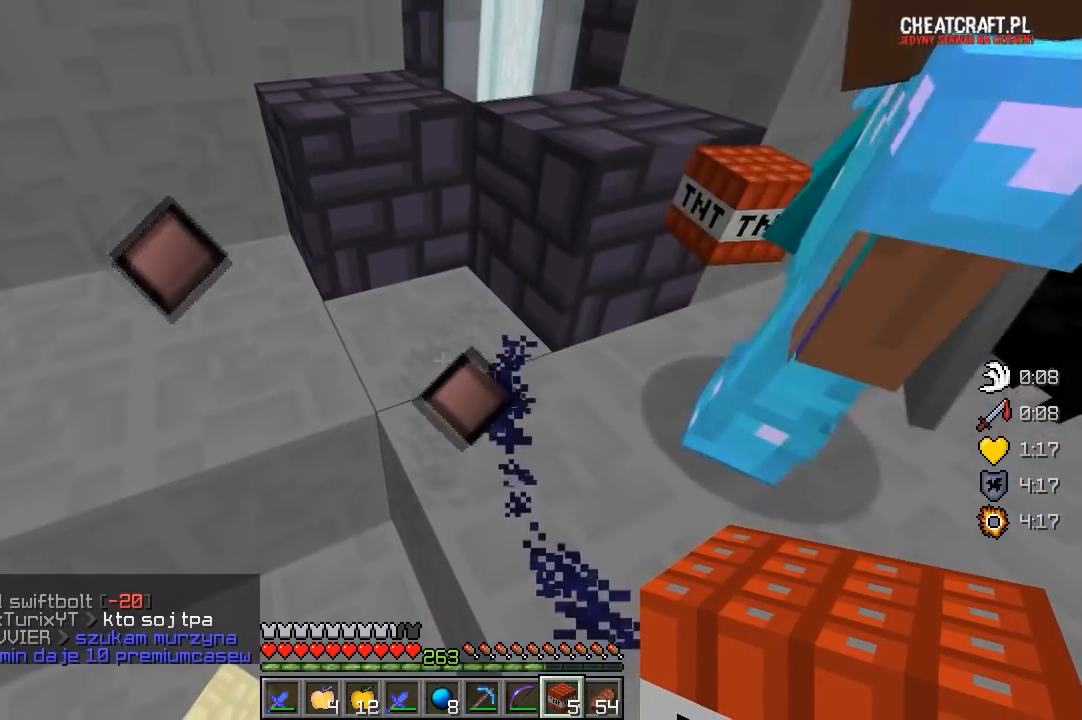
{"keys": [], "mouse": [], "events": []}
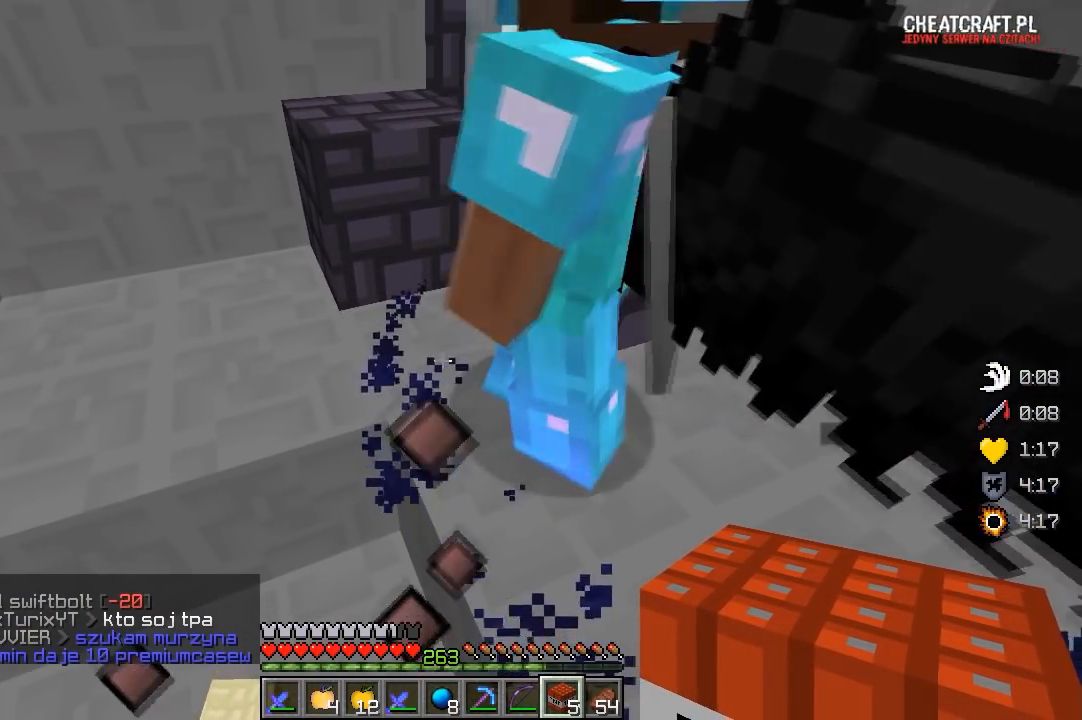
{"keys": ["d"], "mouse": [], "events": [[317, "d", "down"]]}
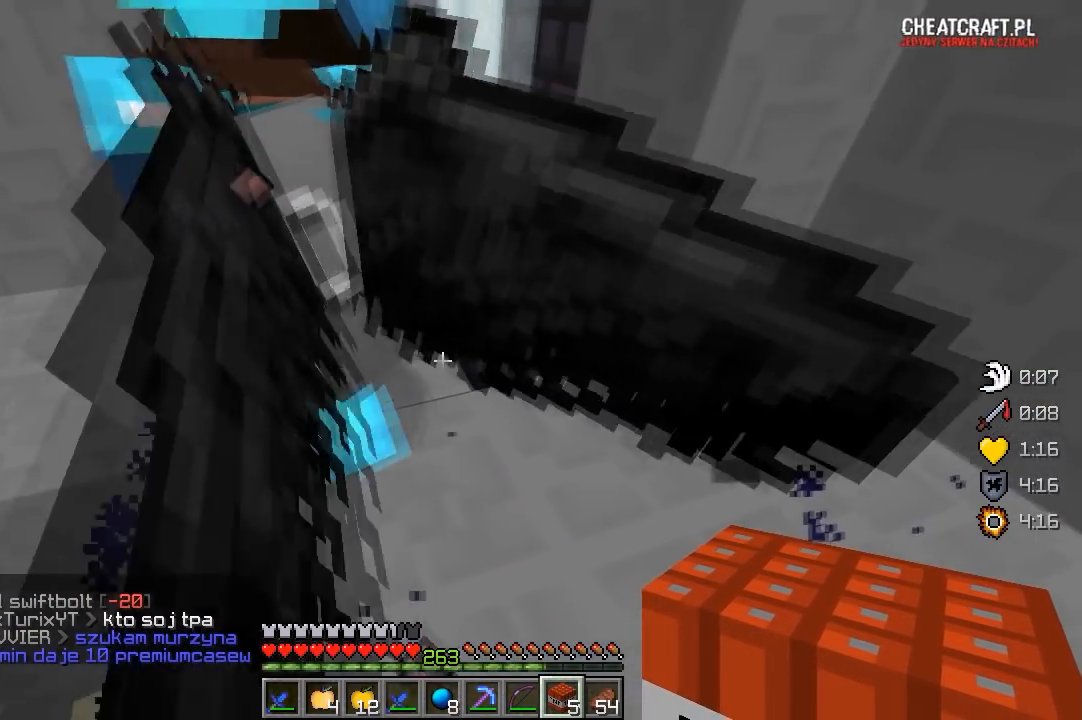
{"keys": ["d", "w"], "mouse": [], "events": [[33, "d", "up"], [267, "d", "down"], [367, "w", "down"]]}
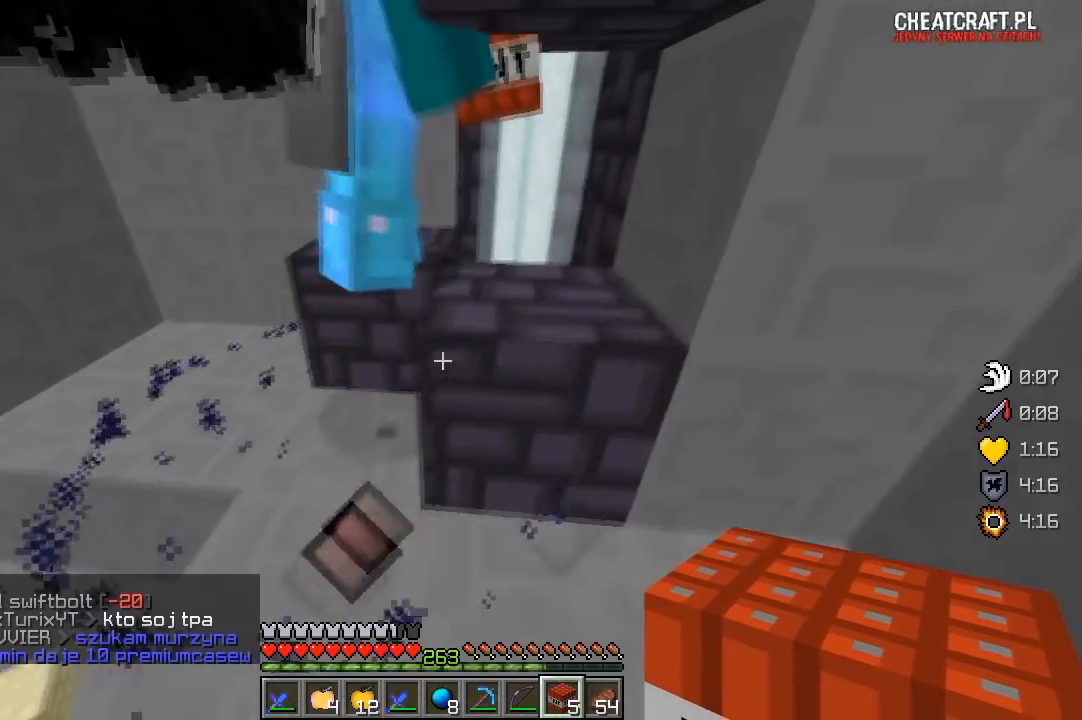
{"keys": [], "mouse": [], "events": [[33, "d", "up"], [167, "d", "down"], [433, "w", "up"], [450, "d", "up"]]}
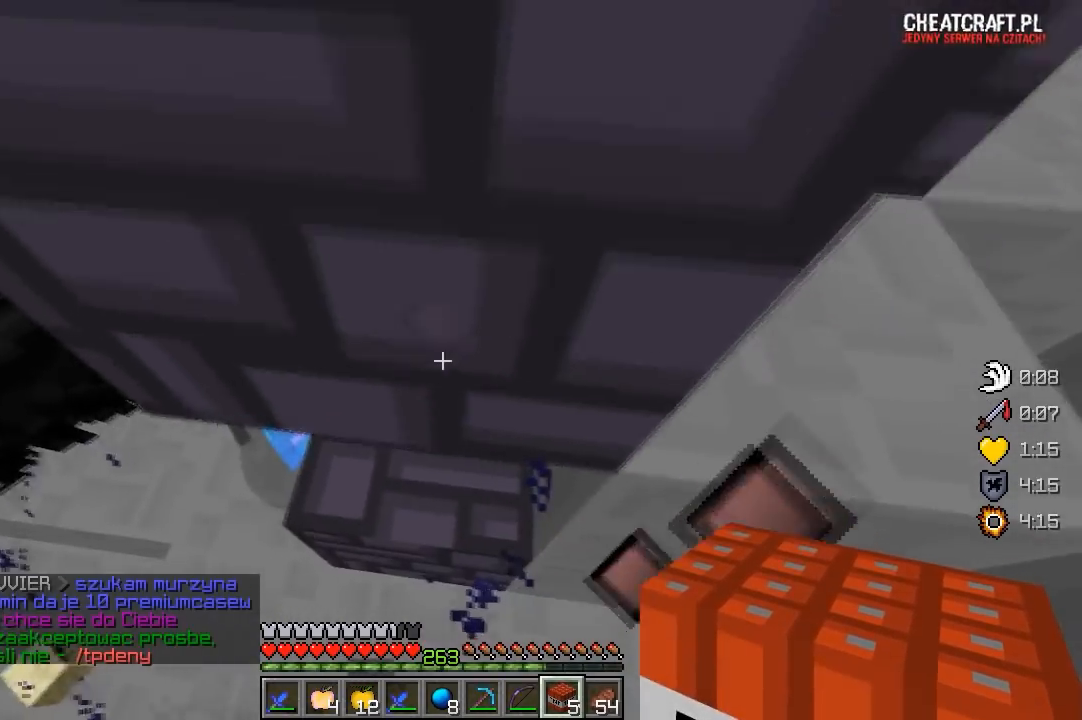
{"keys": ["a"], "mouse": [], "events": [[167, "a", "down"]]}
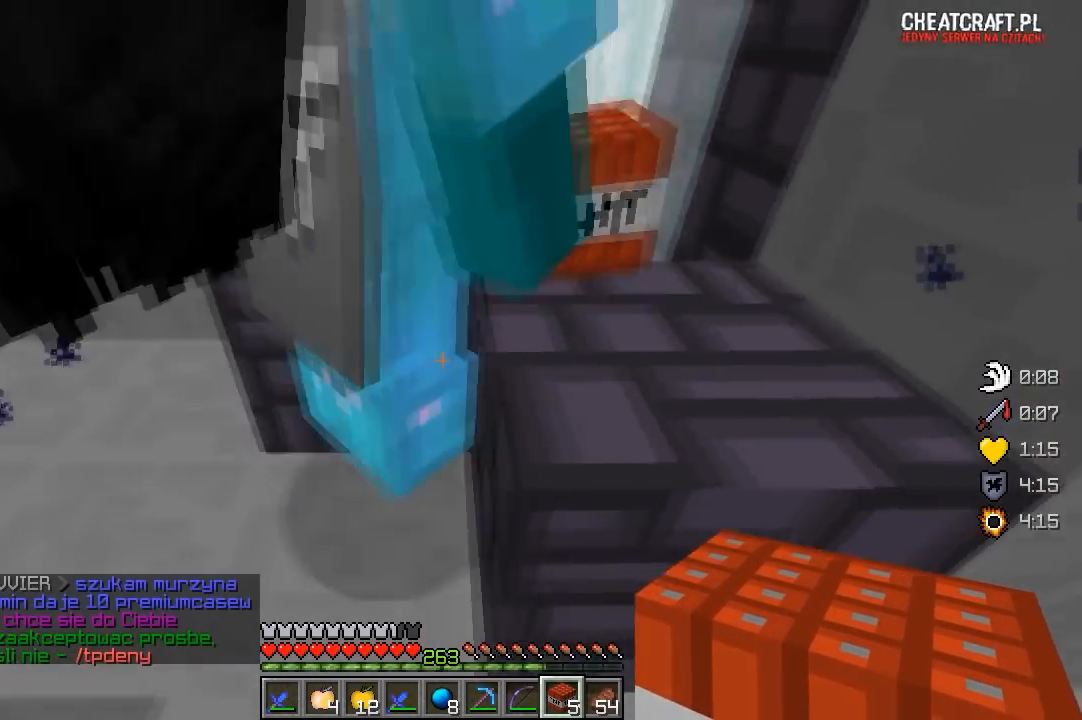
{"keys": ["d", "s"], "mouse": [], "events": [[167, "s", "down"], [183, "a", "up"], [467, "d", "down"]]}
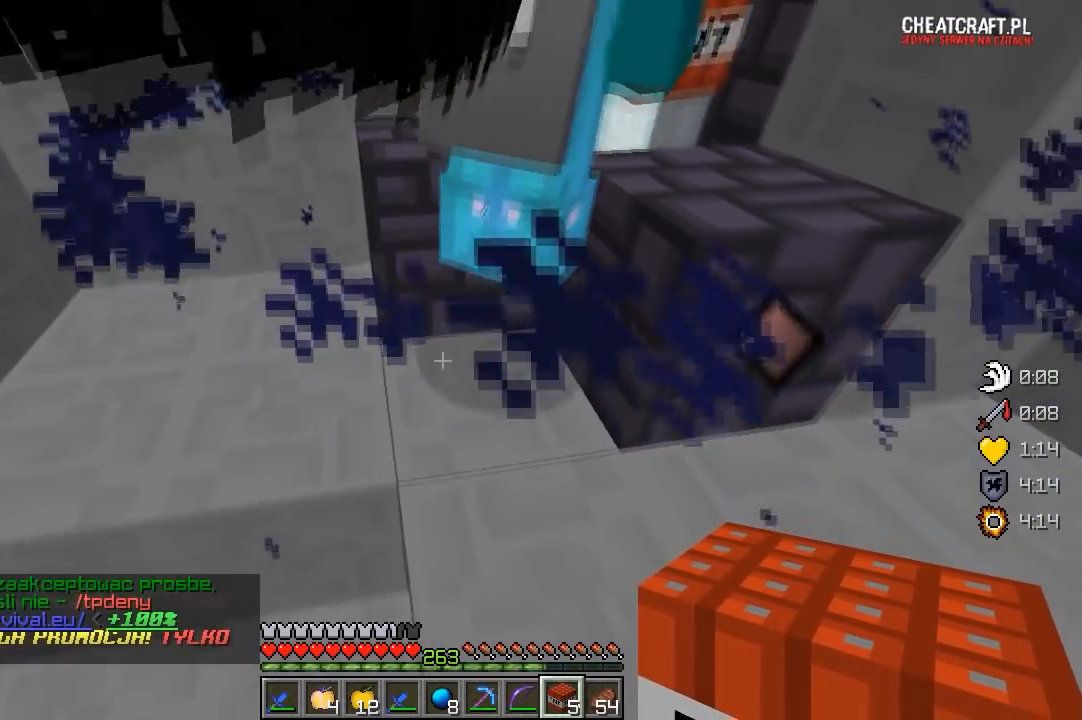
{"keys": [], "mouse": [], "events": [[100, "mouse_right", "down"], [117, "d", "up"], [133, "s", "up"], [333, "mouse_right", "up"]]}
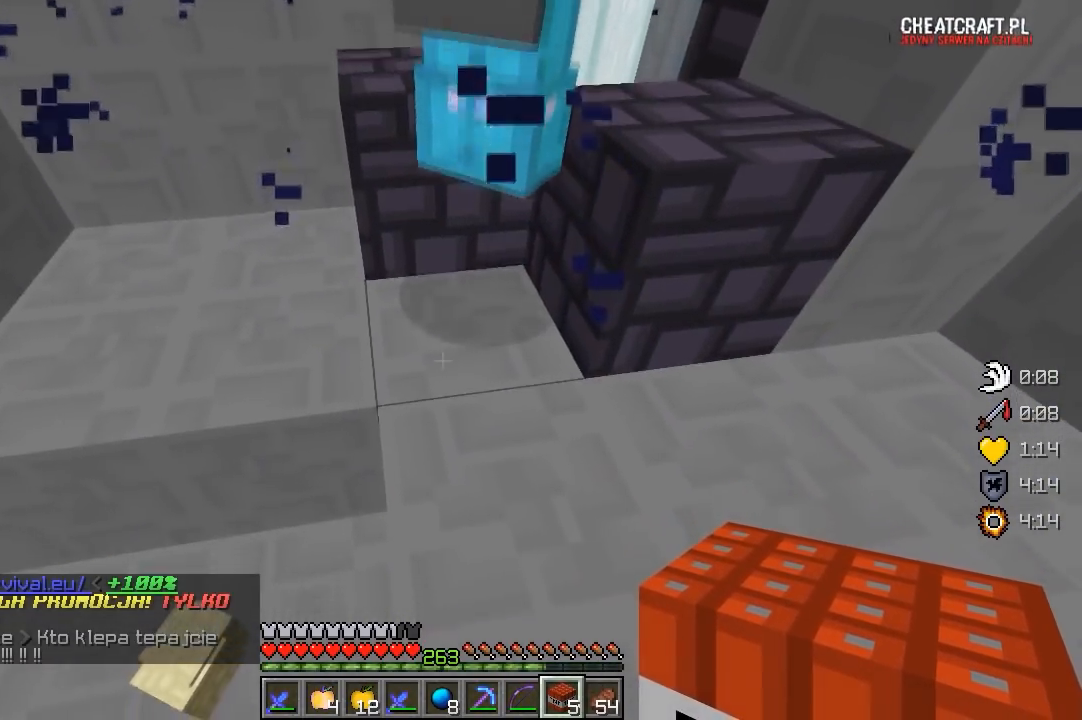
{"keys": [], "mouse": ["right"], "events": [[17, "mouse_right", "down"], [233, "mouse_right", "up"], [417, "mouse_right", "down"]]}
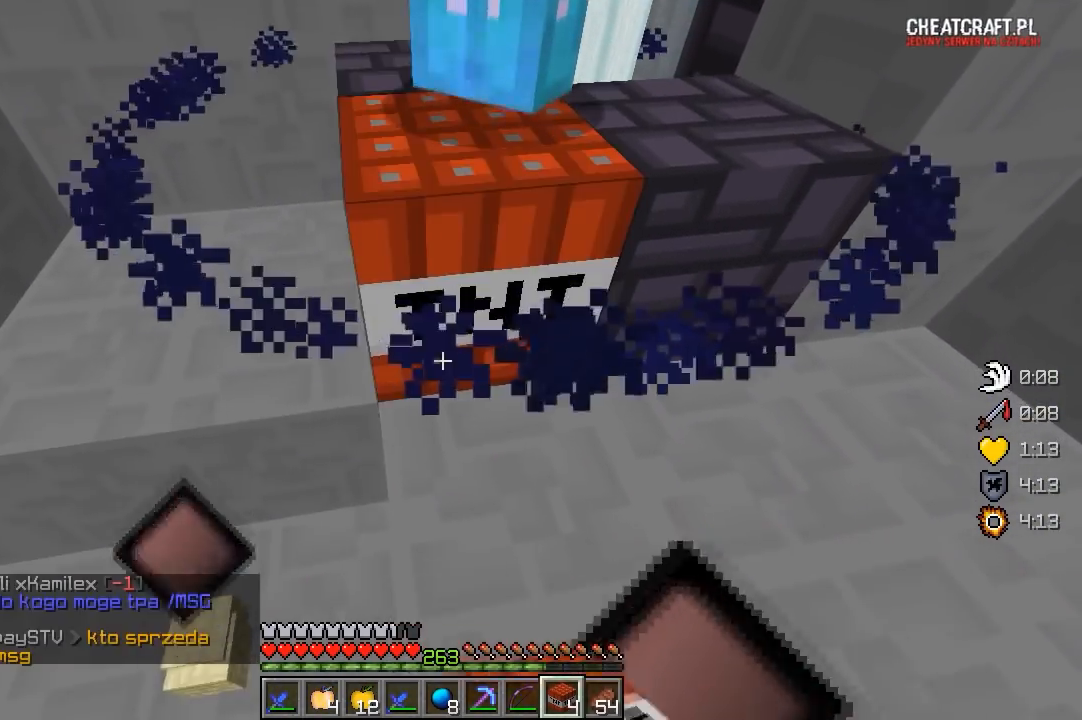
{"keys": [], "mouse": [], "events": [[117, "mouse_right", "up"]]}
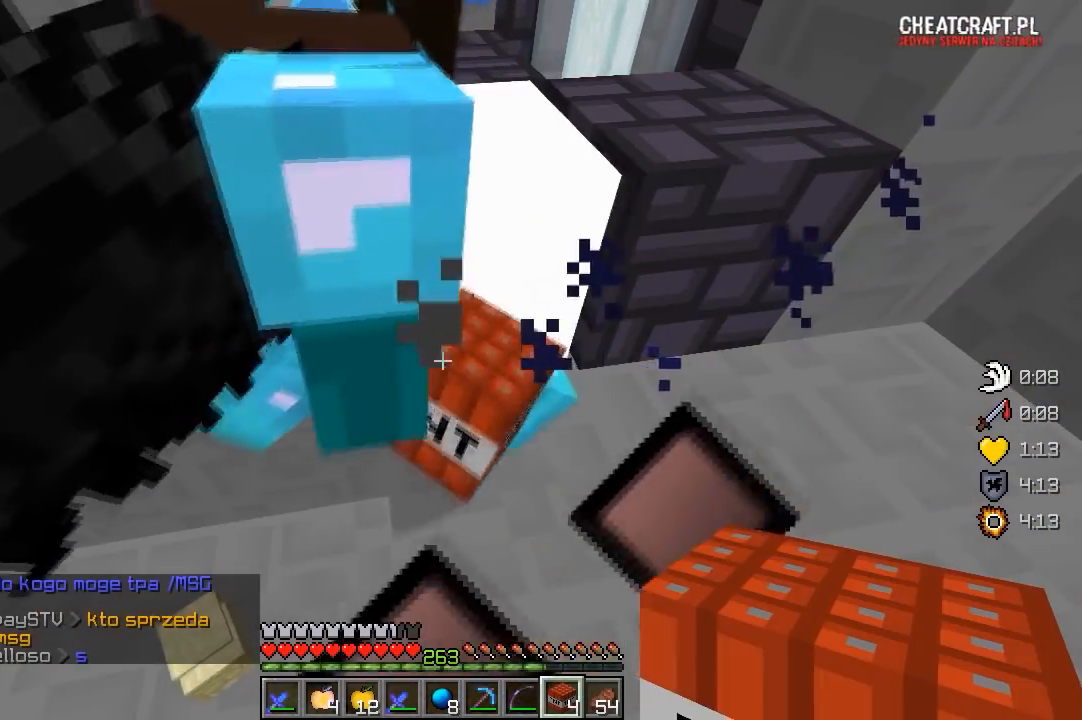
{"keys": ["d", "s"], "mouse": [], "events": [[167, "s", "down"], [317, "d", "down"]]}
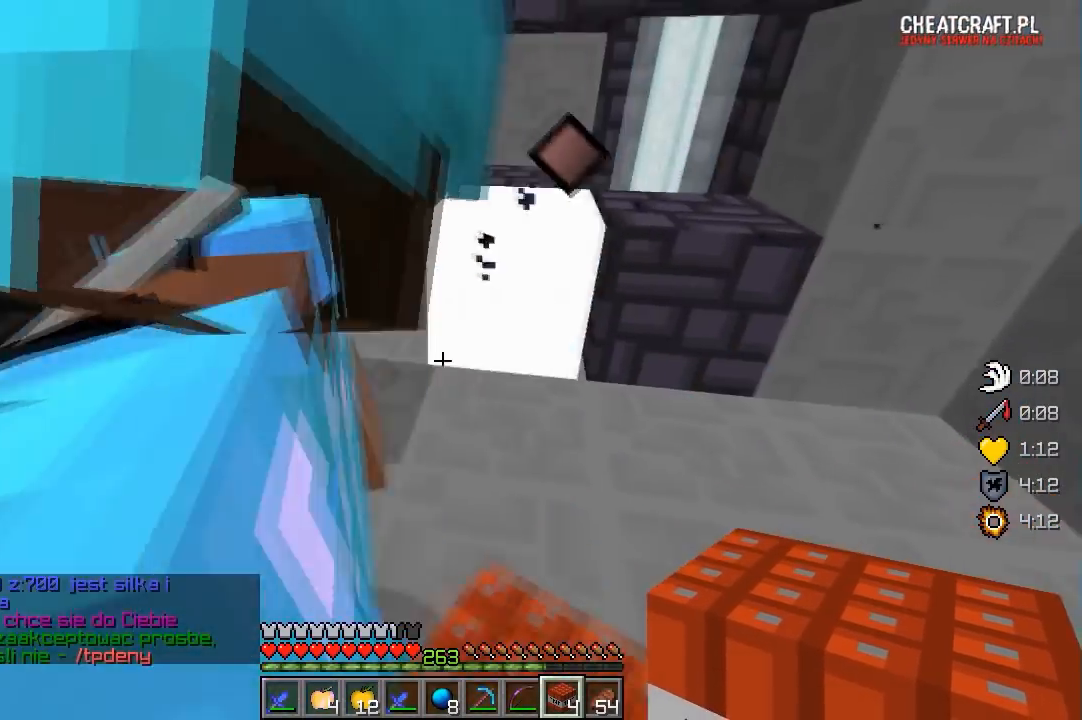
{"keys": [], "mouse": [], "events": [[100, "d", "up"], [250, "s", "up"]]}